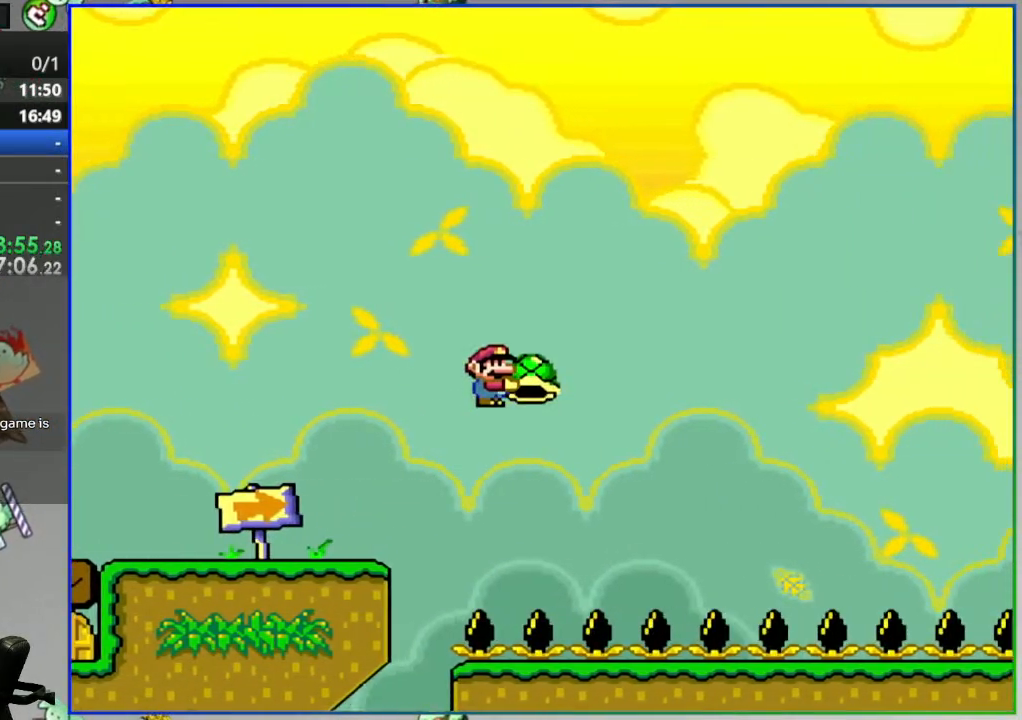
Gameplay with a controller (Nintendo layout); each line is a JSON object with the inputs held at the frame after it. "events" lists button and stick changes between this image and that frame as [ms after this image, input, new state], when the widget could be followed in between. Not read: L3 R3.
{"buttons": ["B", "Y", "DPAD_LEFT"], "events": []}
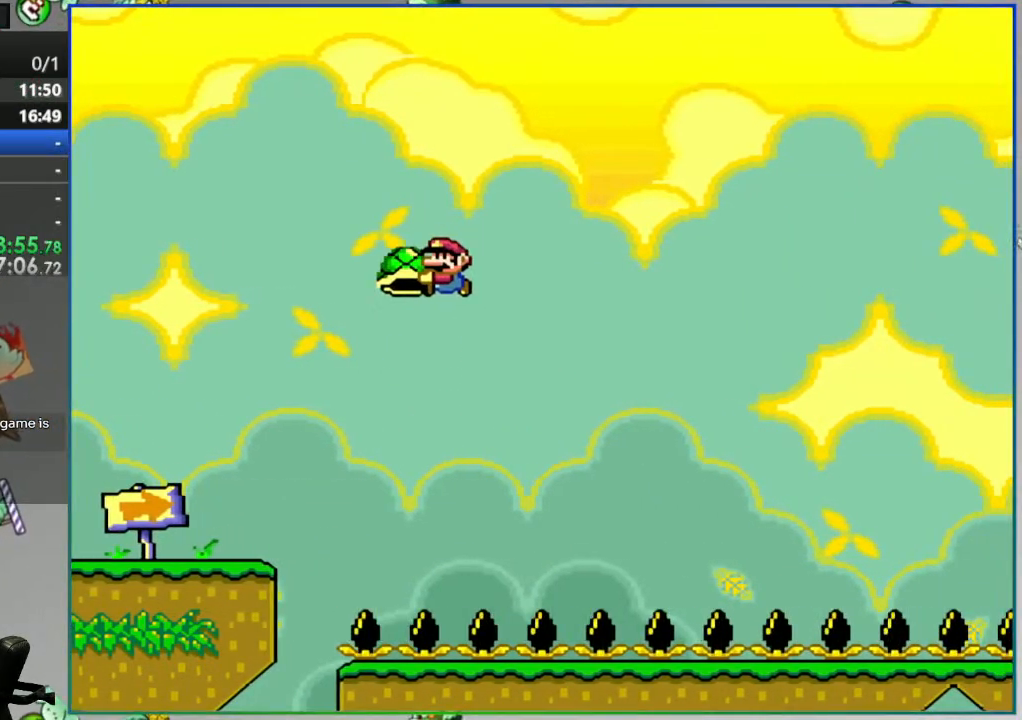
{"buttons": ["Y"], "events": [[250, "B", "up"], [500, "DPAD_LEFT", "up"]]}
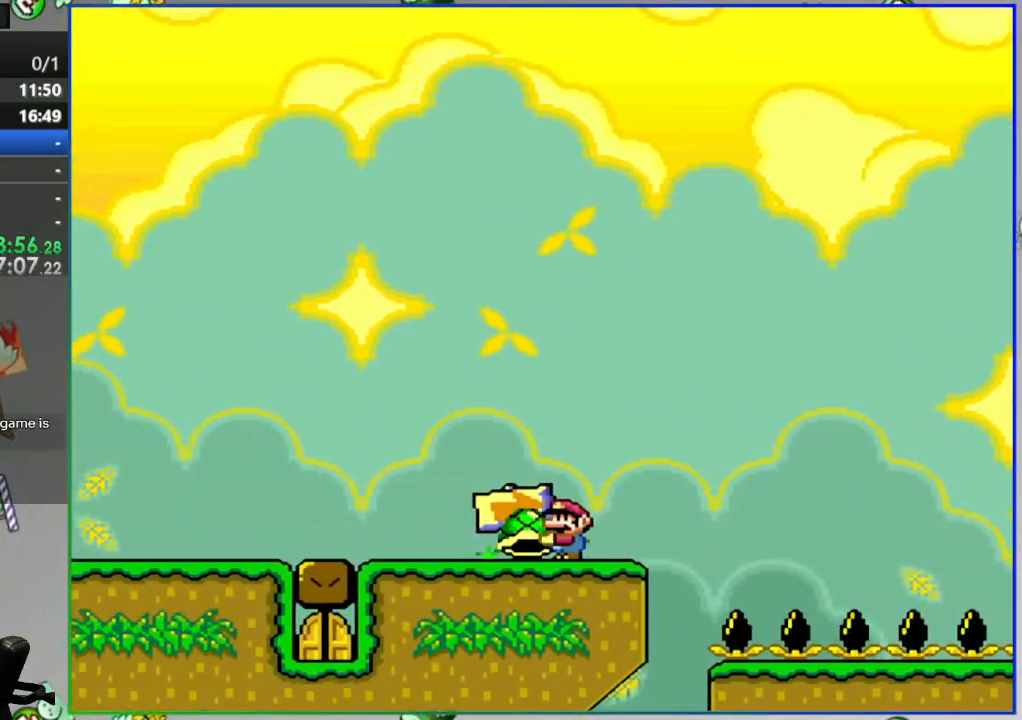
{"buttons": ["Y"], "events": [[17, "DPAD_RIGHT", "down"], [250, "DPAD_RIGHT", "up"], [367, "DPAD_DOWN", "down"], [433, "DPAD_DOWN", "up"]]}
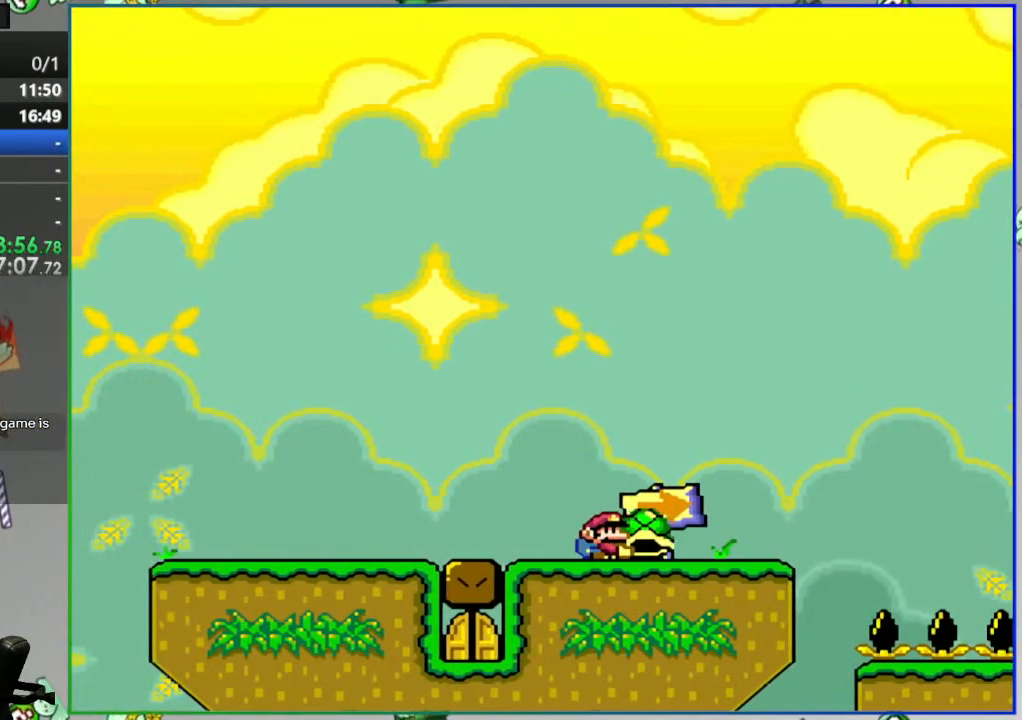
{"buttons": ["Y", "DPAD_LEFT"], "events": [[67, "DPAD_DOWN", "down"], [217, "Y", "up"], [300, "DPAD_DOWN", "up"], [333, "DPAD_LEFT", "down"], [467, "Y", "down"]]}
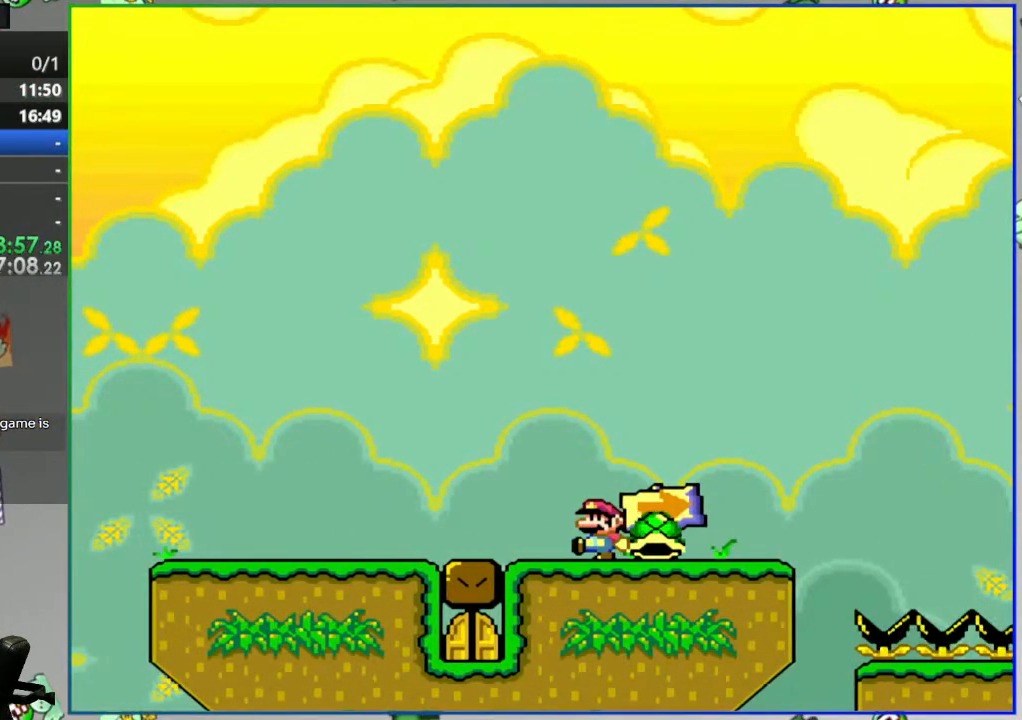
{"buttons": ["Y", "DPAD_LEFT"], "events": []}
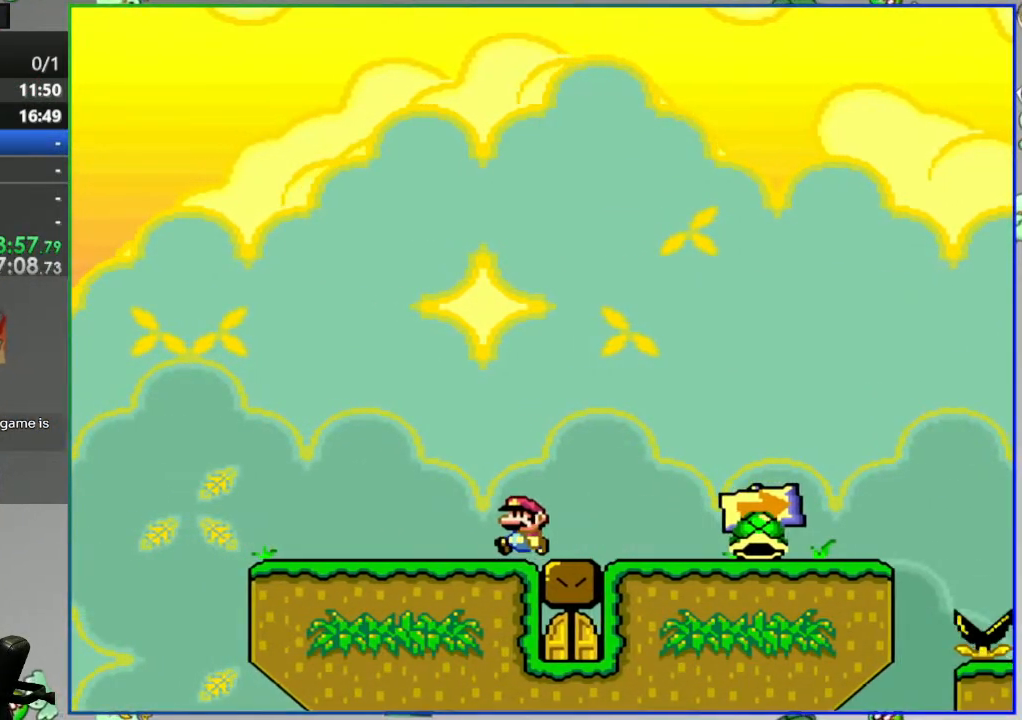
{"buttons": ["Y"], "events": [[417, "A", "down"], [500, "A", "up"], [500, "DPAD_LEFT", "up"]]}
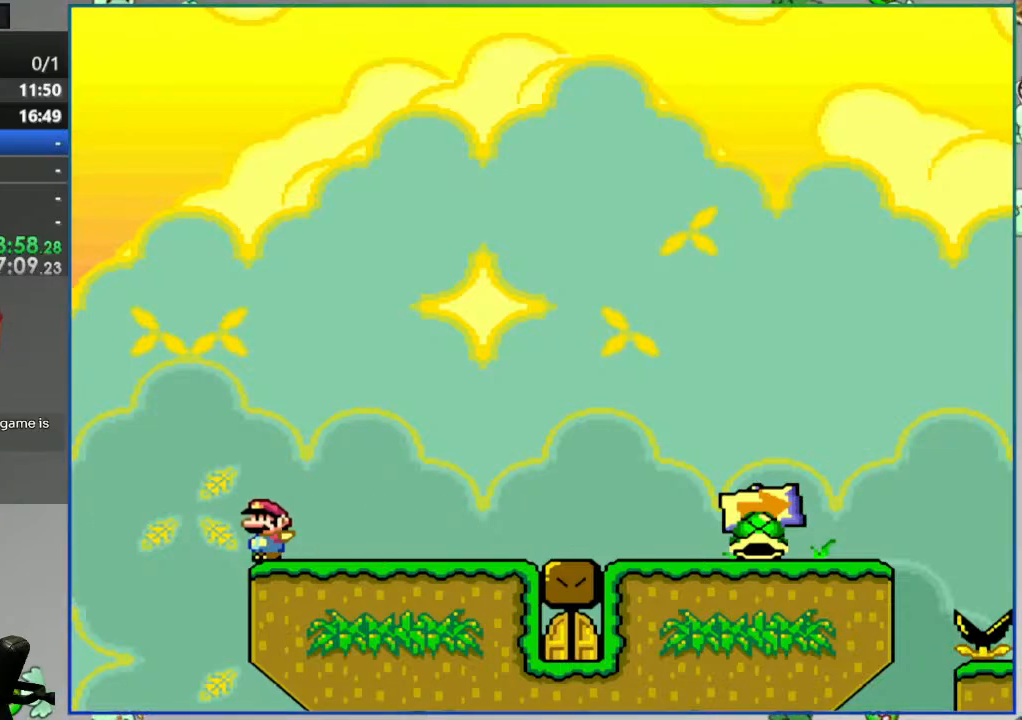
{"buttons": ["A", "Y", "DPAD_RIGHT"], "events": [[17, "DPAD_RIGHT", "down"], [133, "A", "down"], [250, "A", "up"], [300, "A", "down"]]}
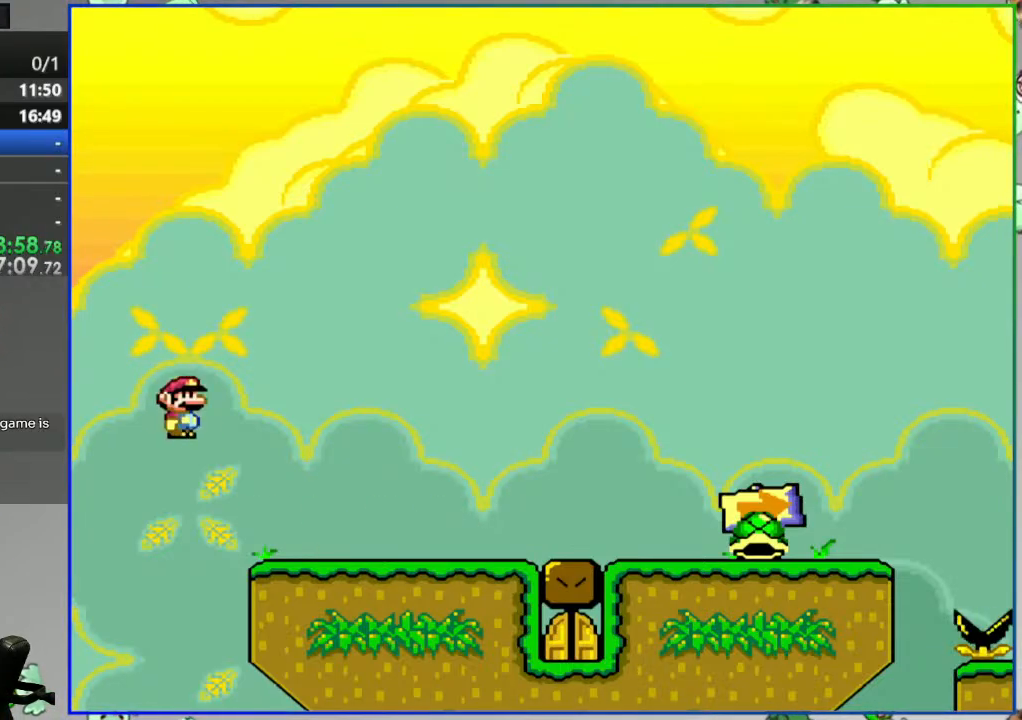
{"buttons": ["Y", "DPAD_RIGHT"], "events": [[83, "A", "up"]]}
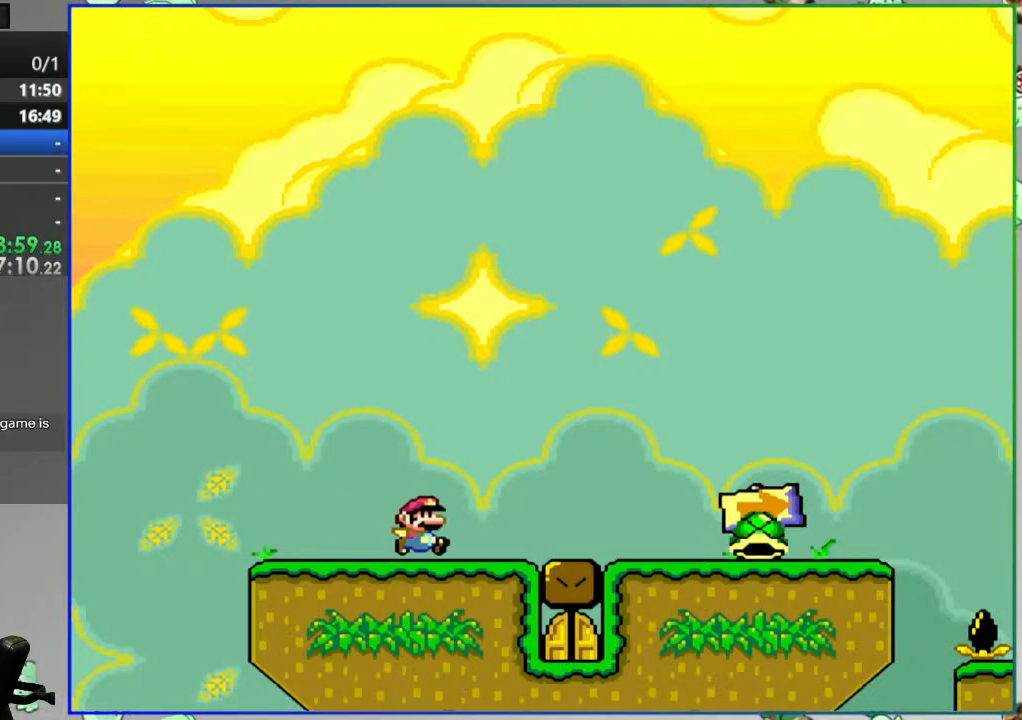
{"buttons": ["Y", "DPAD_RIGHT"], "events": [[350, "Y", "up"], [417, "Y", "down"]]}
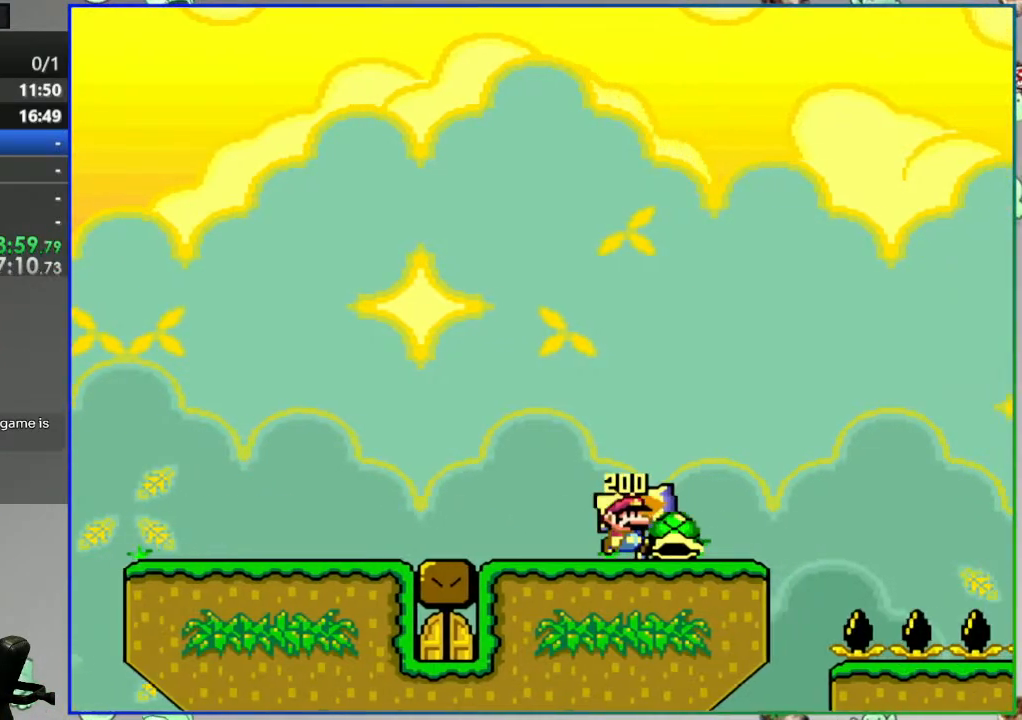
{"buttons": ["B", "Y", "L1", "DPAD_RIGHT"], "events": [[33, "B", "down"], [450, "L1", "down"]]}
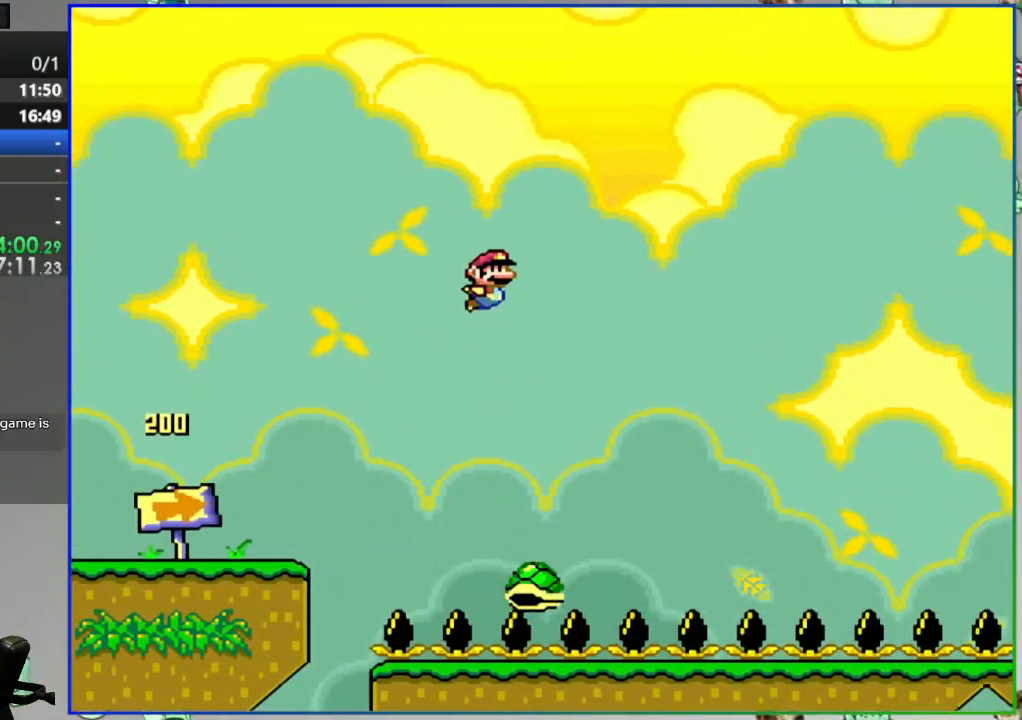
{"buttons": ["B", "Y", "DPAD_RIGHT"], "events": [[167, "L1", "up"]]}
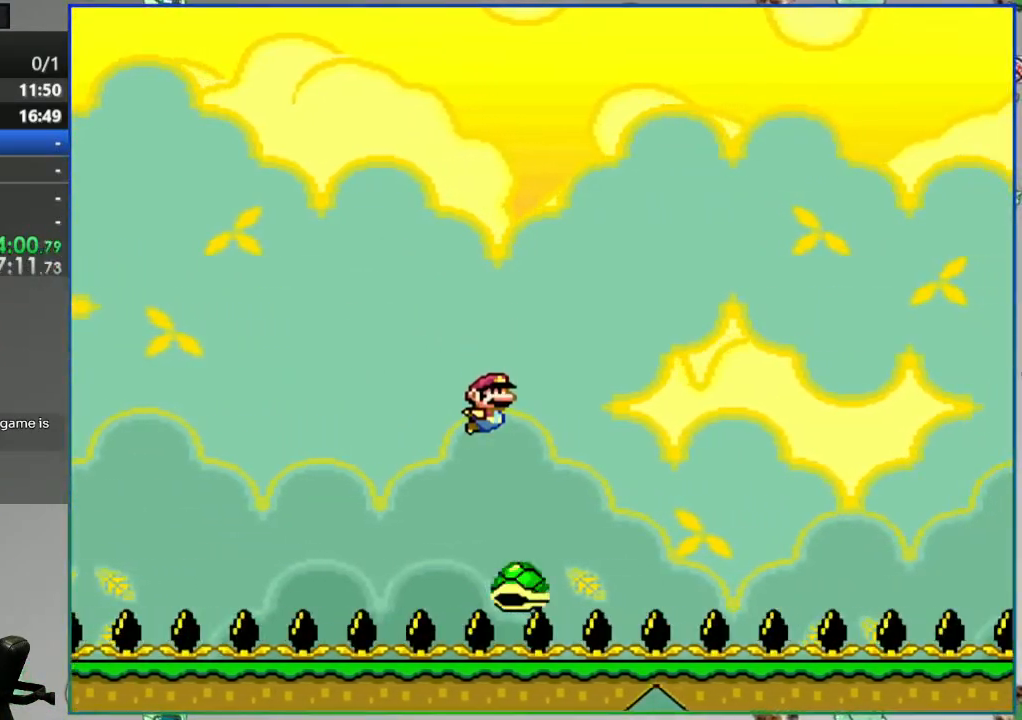
{"buttons": ["B", "Y", "DPAD_RIGHT"], "events": []}